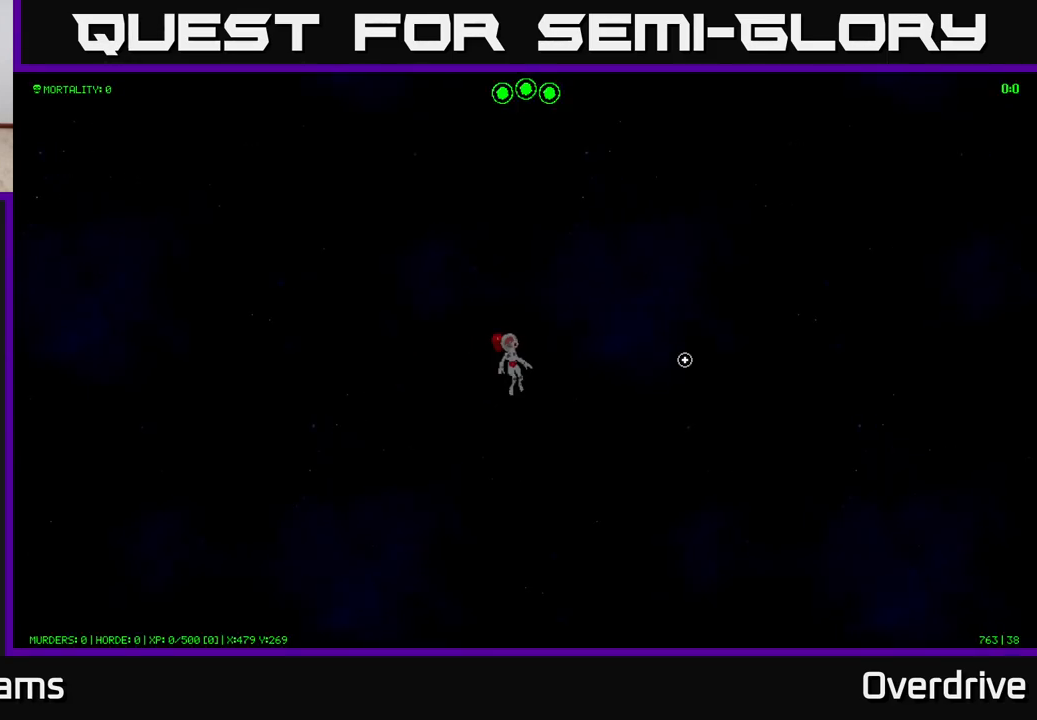
Gameplay with a controller (Xbox layout); each line is a JSON object with the inputs held at the frame after it. "events" lists button and stick changes between this image and that frame as [ms after this image, input, new state], when the widget could be followed in between.
{"buttons": [], "left_stick": "down", "right_stick": "center", "events": [[417, "left_stick", "down"]]}
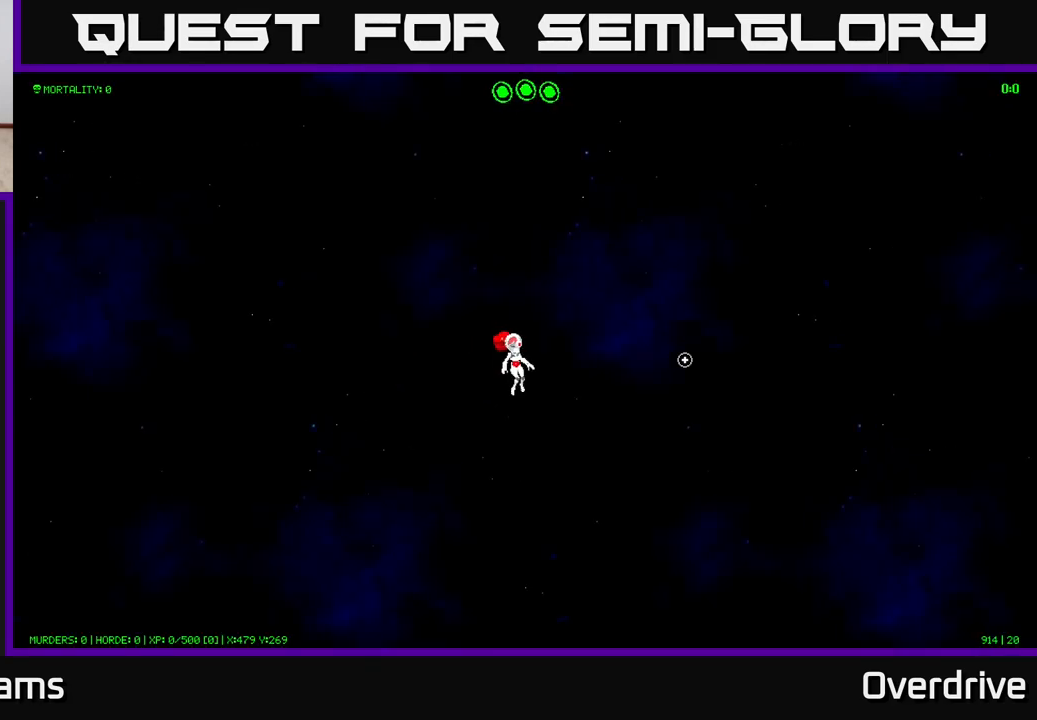
{"buttons": [], "left_stick": "center", "right_stick": "center", "events": [[133, "left_stick", "right"], [283, "left_stick", "center"]]}
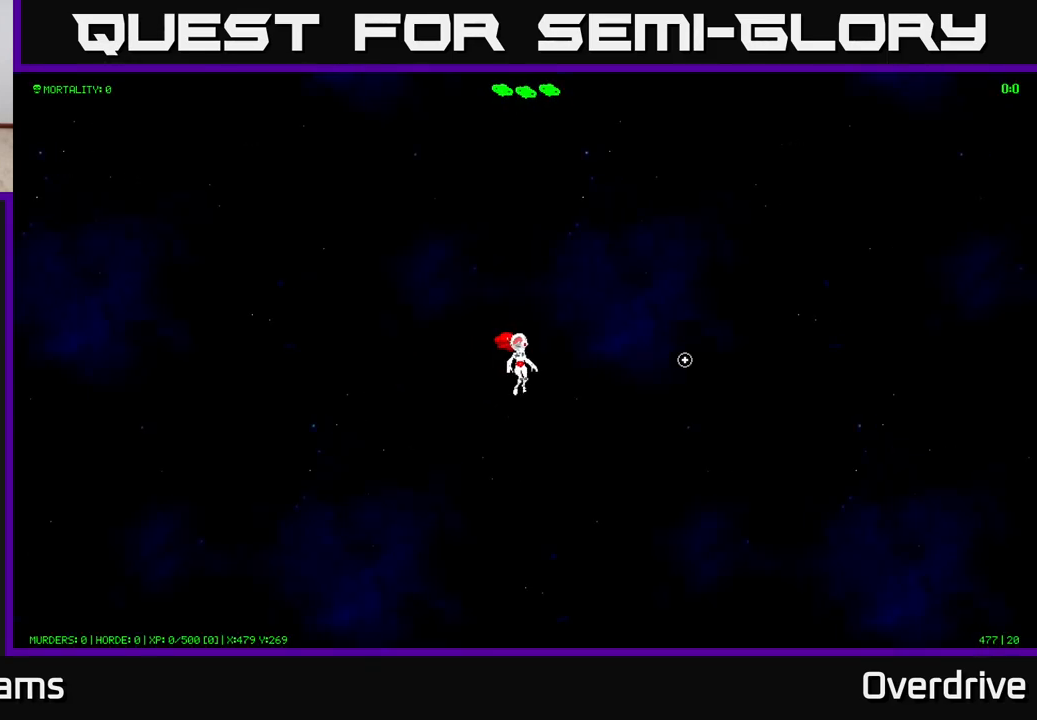
{"buttons": [], "left_stick": "up", "right_stick": "center", "events": [[383, "left_stick", "up"]]}
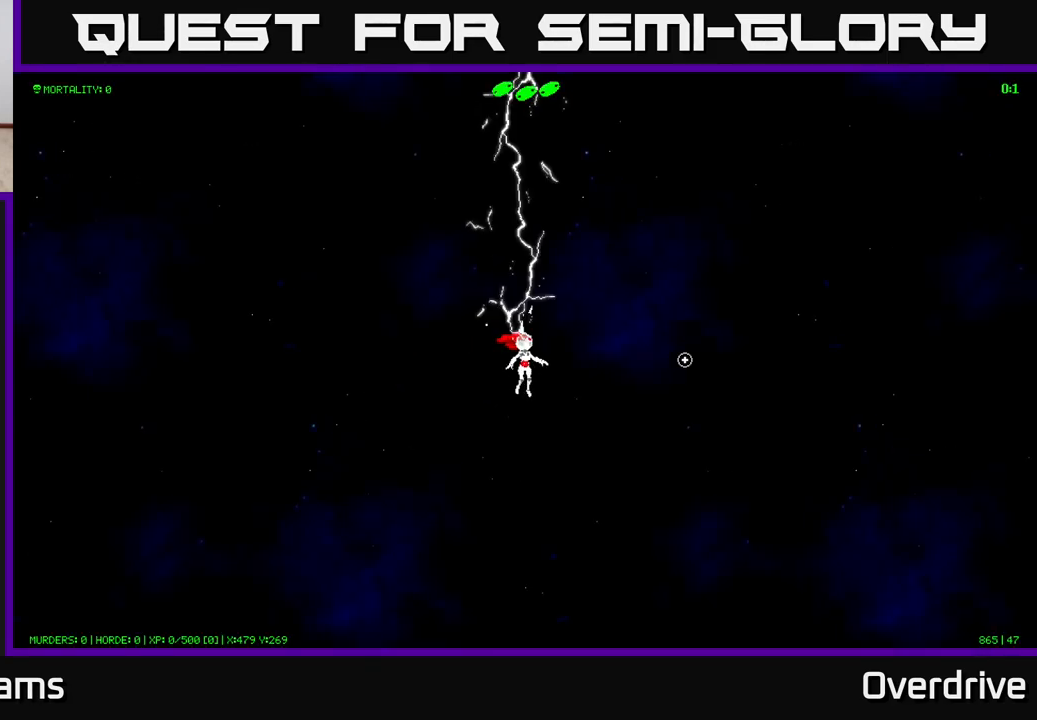
{"buttons": [], "left_stick": "center", "right_stick": "center", "events": [[100, "left_stick", "center"], [300, "A", "down"], [450, "A", "up"]]}
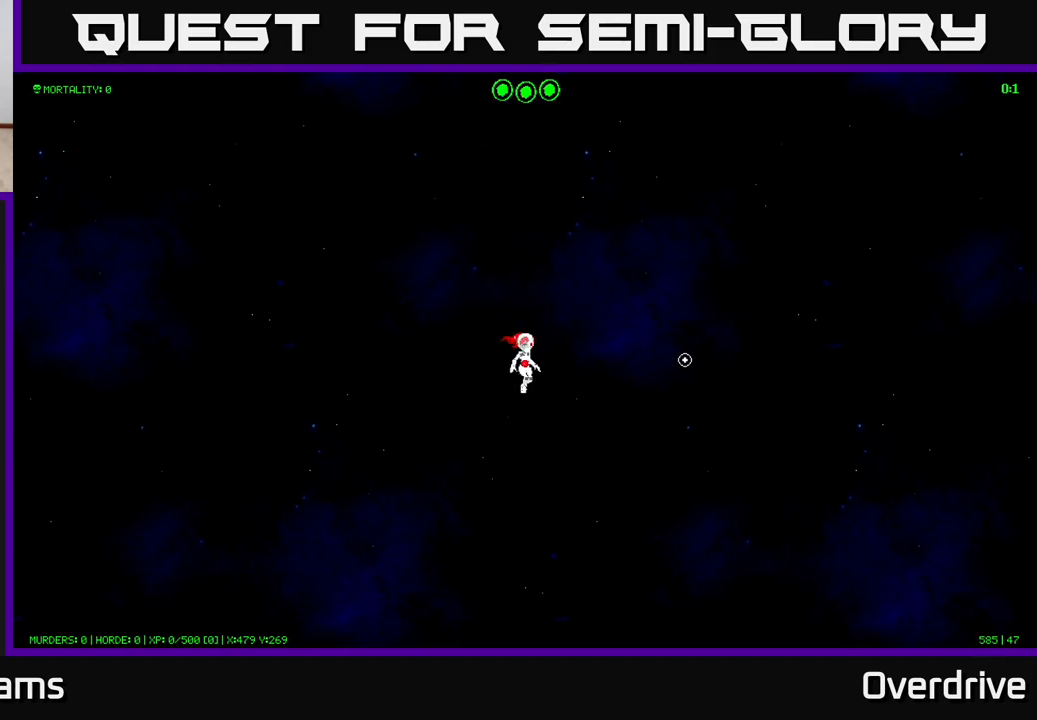
{"buttons": [], "left_stick": "right", "right_stick": "center", "events": [[233, "left_stick", "right"]]}
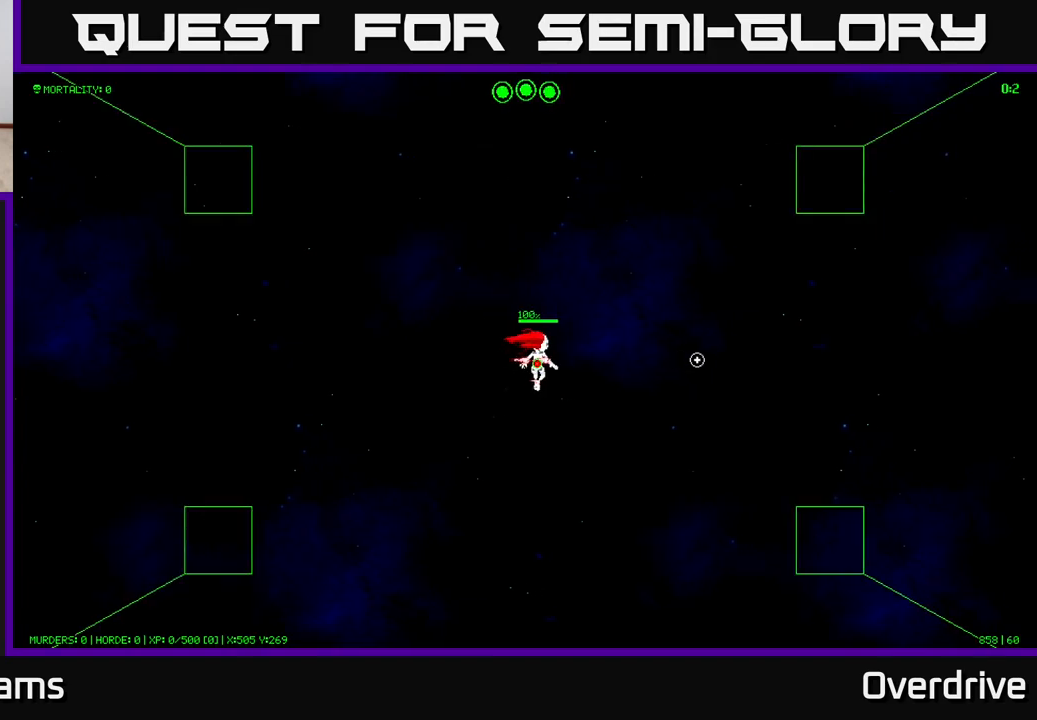
{"buttons": [], "left_stick": "center", "right_stick": "center", "events": [[150, "left_stick", "center"]]}
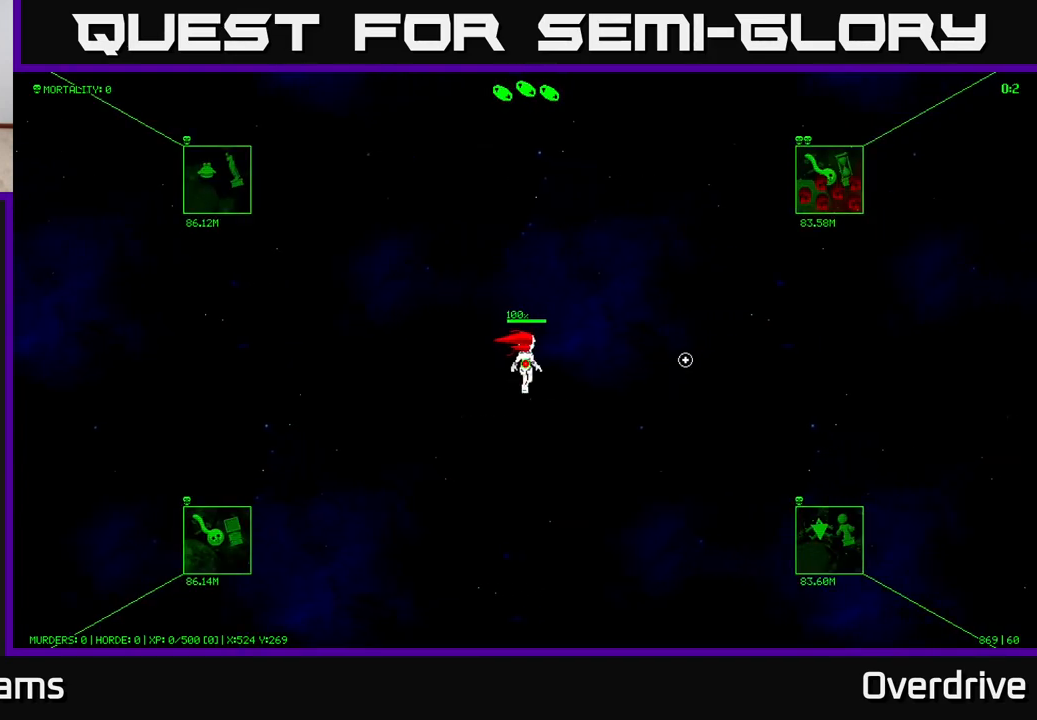
{"buttons": [], "left_stick": "center", "right_stick": "center", "events": []}
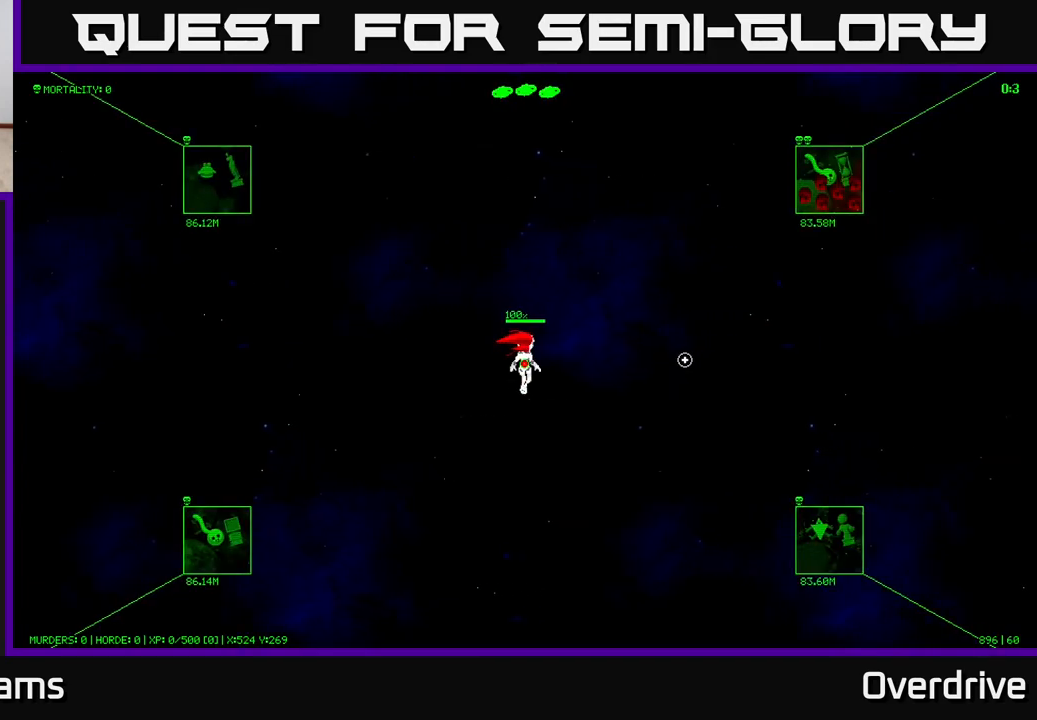
{"buttons": [], "left_stick": "center", "right_stick": "center", "events": []}
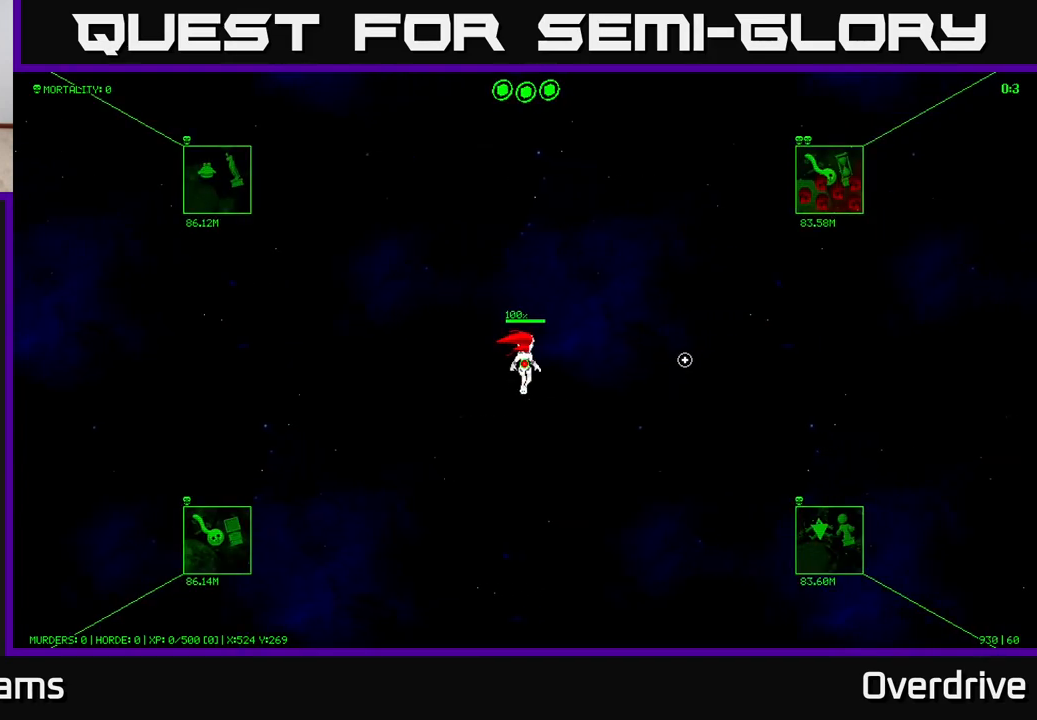
{"buttons": [], "left_stick": "up-right", "right_stick": "center", "events": [[33, "left_stick", "right"], [167, "left_stick", "up-right"]]}
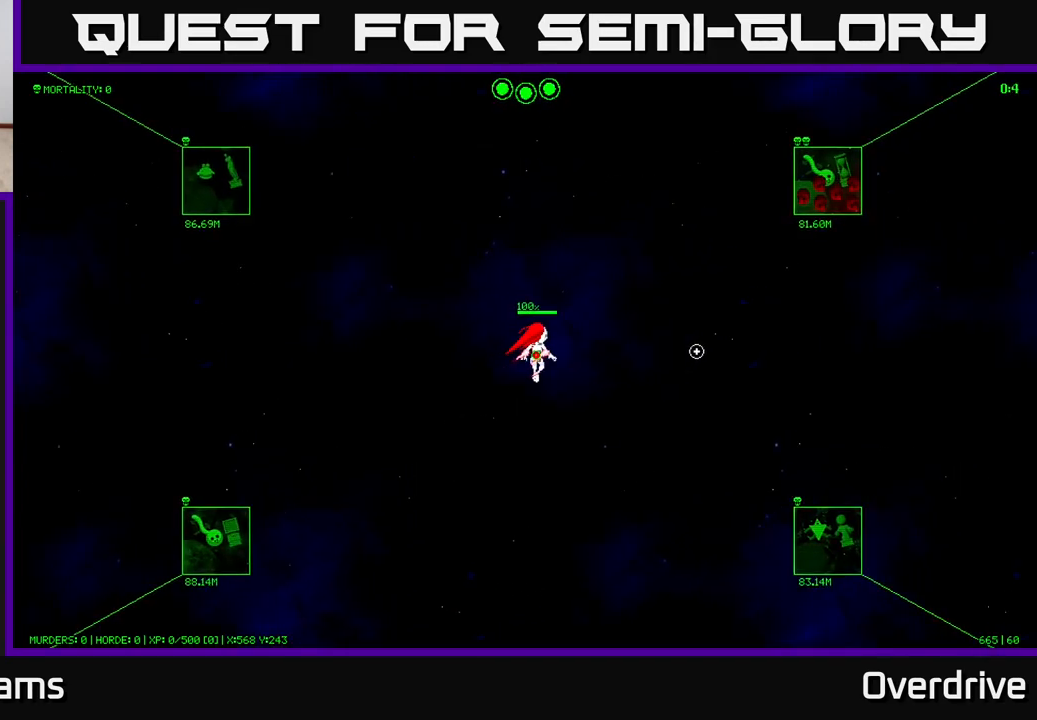
{"buttons": [], "left_stick": "up-right", "right_stick": "center", "events": []}
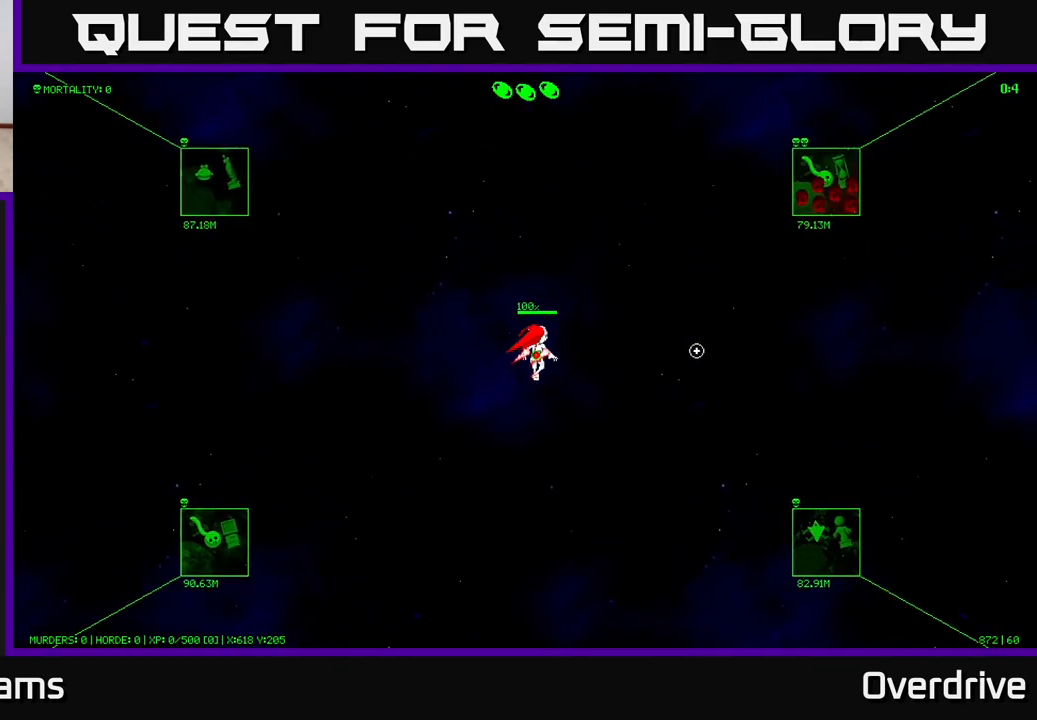
{"buttons": [], "left_stick": "up-right", "right_stick": "center", "events": []}
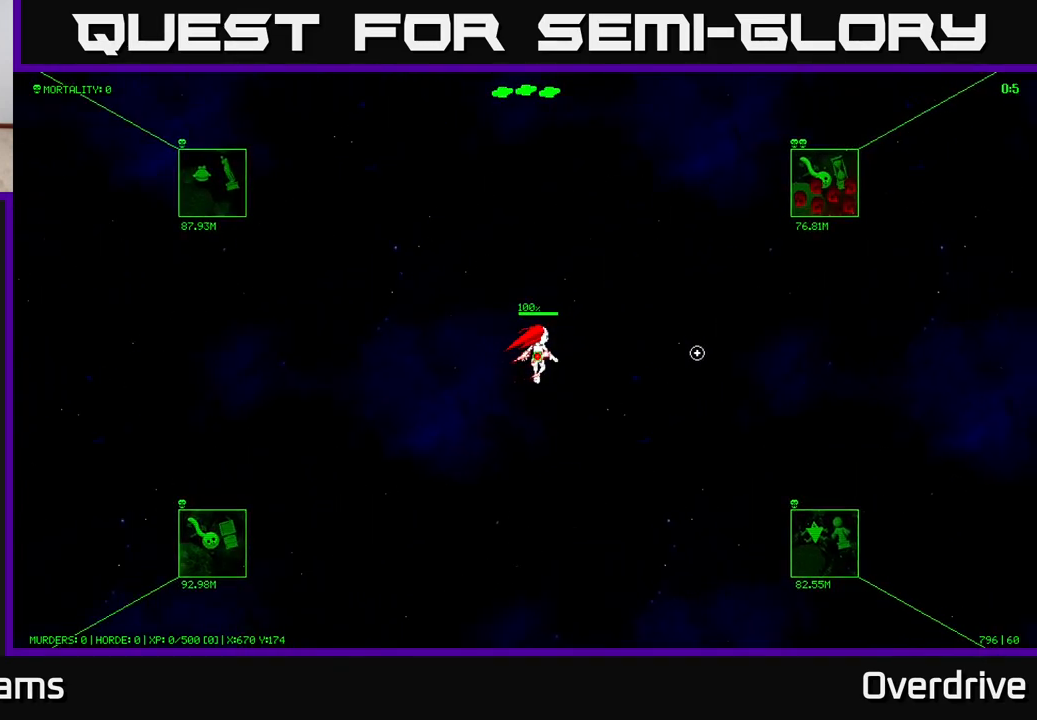
{"buttons": [], "left_stick": "up-right", "right_stick": "center", "events": []}
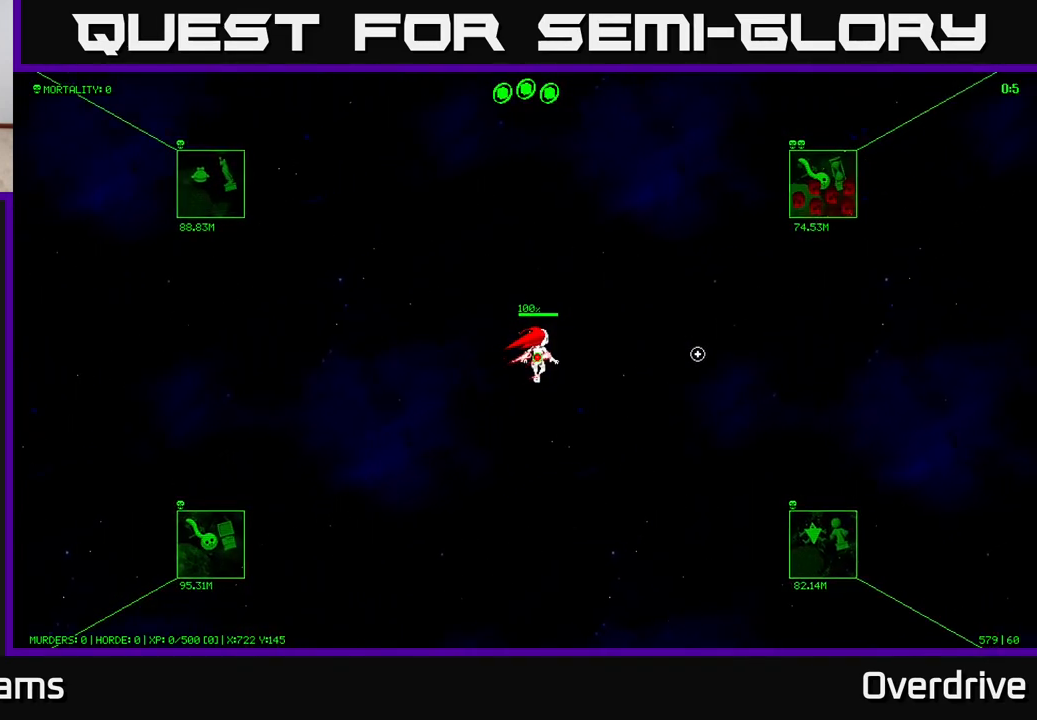
{"buttons": [], "left_stick": "up-right", "right_stick": "center", "events": []}
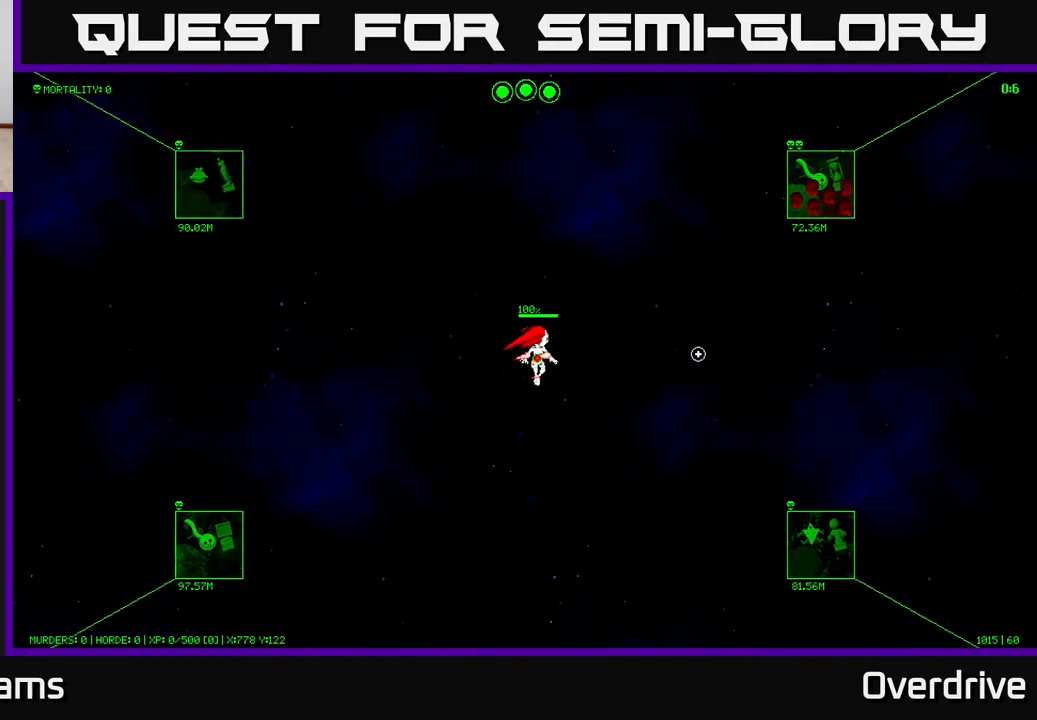
{"buttons": [], "left_stick": "up-right", "right_stick": "center", "events": [[17, "left_stick", "right"], [383, "left_stick", "up-right"]]}
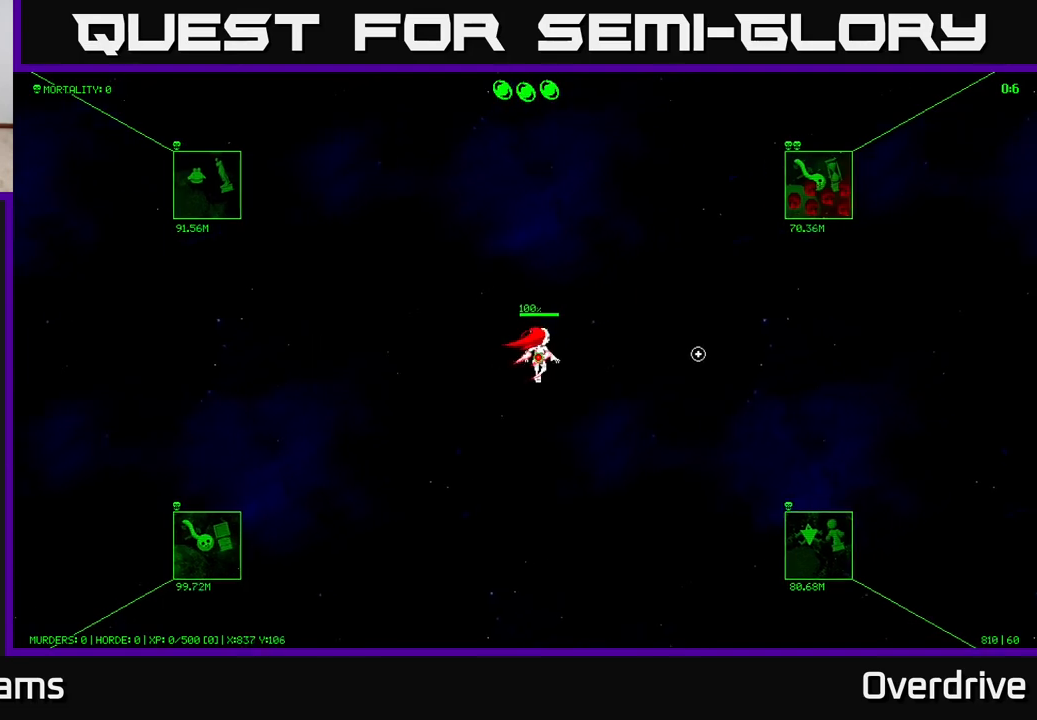
{"buttons": [], "left_stick": "up-right", "right_stick": "center", "events": []}
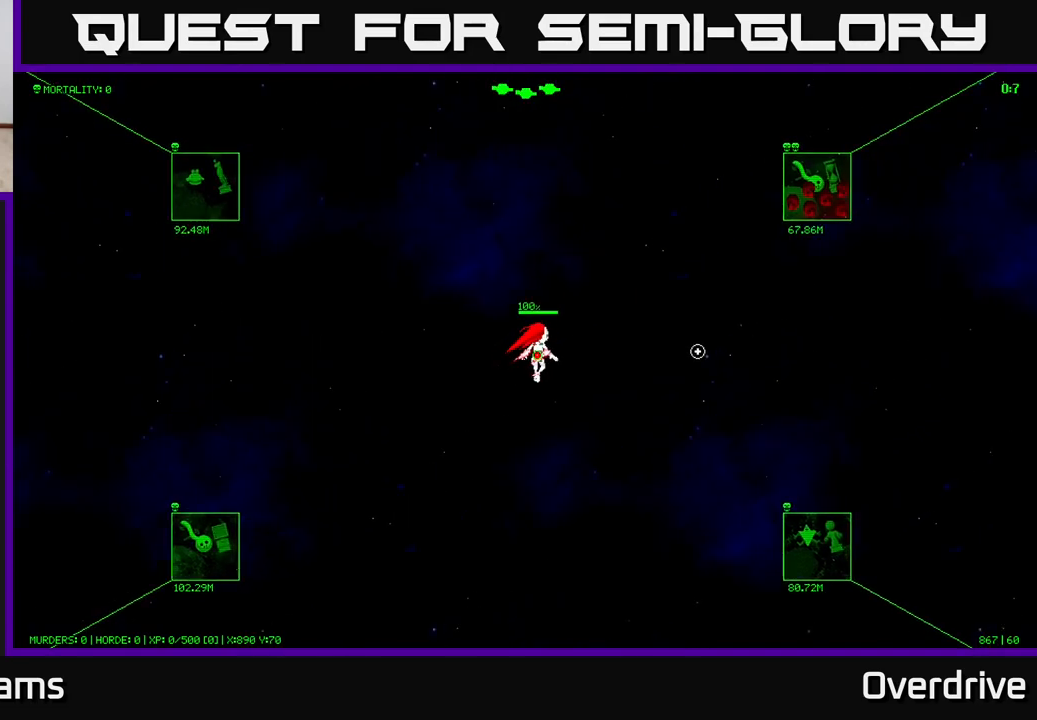
{"buttons": [], "left_stick": "up-right", "right_stick": "center", "events": []}
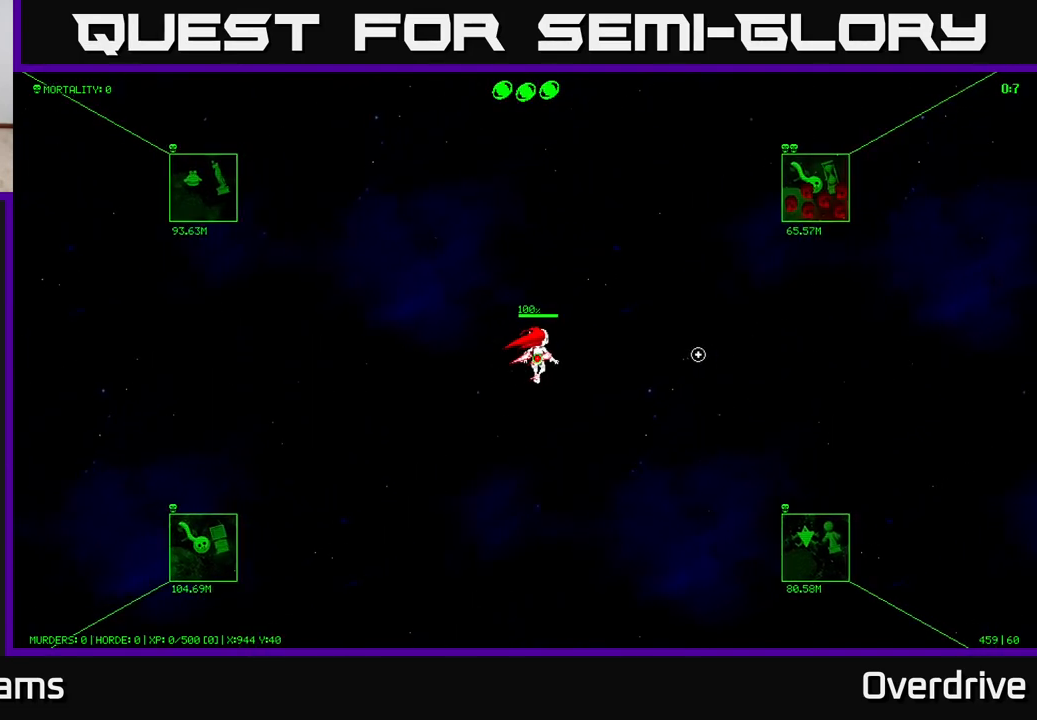
{"buttons": [], "left_stick": "up-right", "right_stick": "center", "events": []}
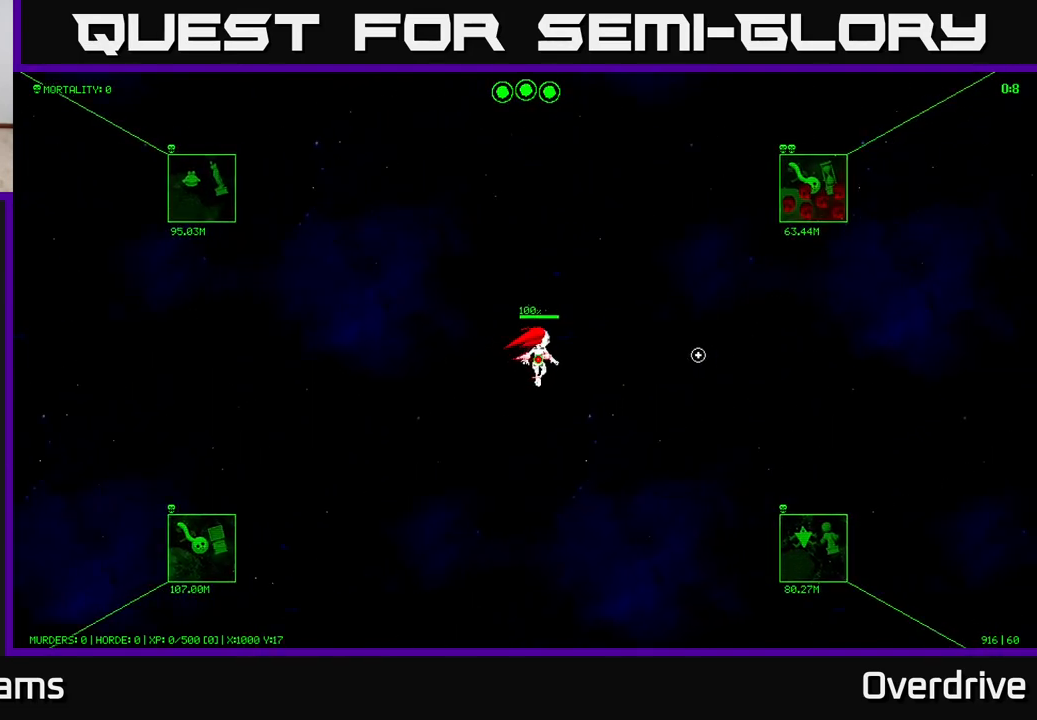
{"buttons": [], "left_stick": "up-right", "right_stick": "center", "events": []}
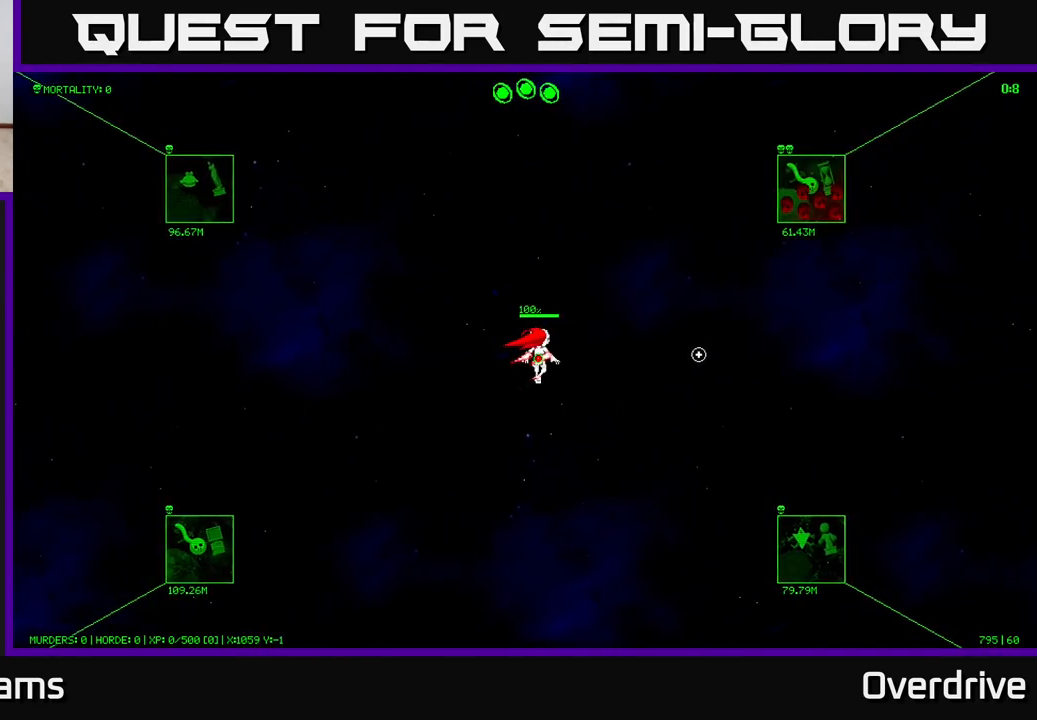
{"buttons": [], "left_stick": "up-right", "right_stick": "center", "events": []}
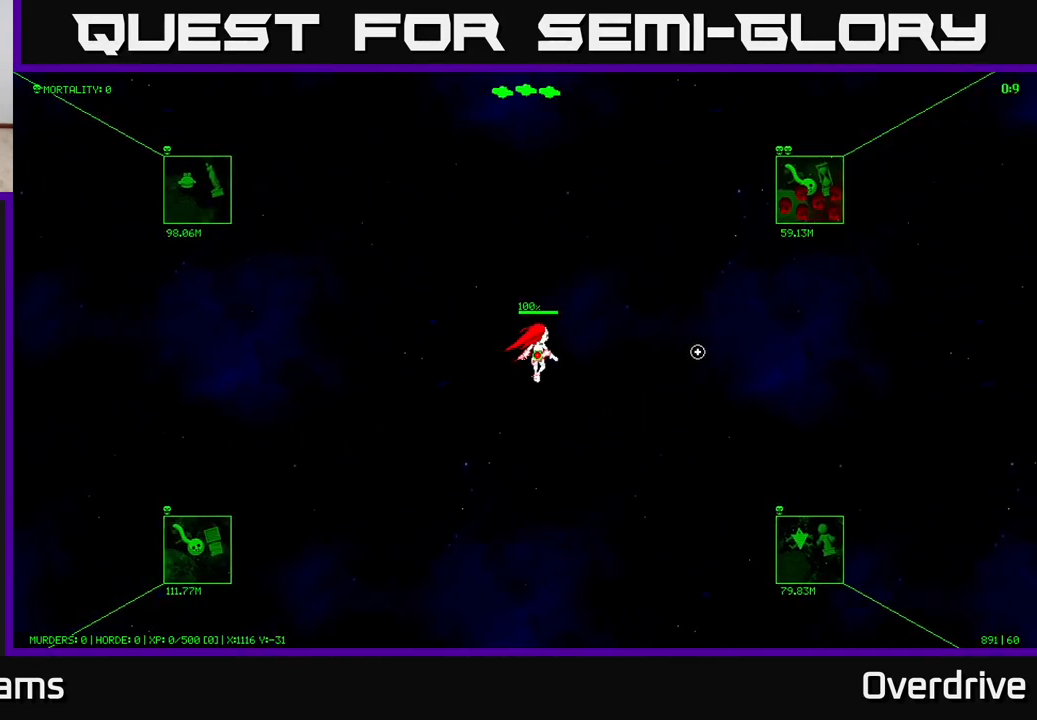
{"buttons": [], "left_stick": "up-right", "right_stick": "center", "events": []}
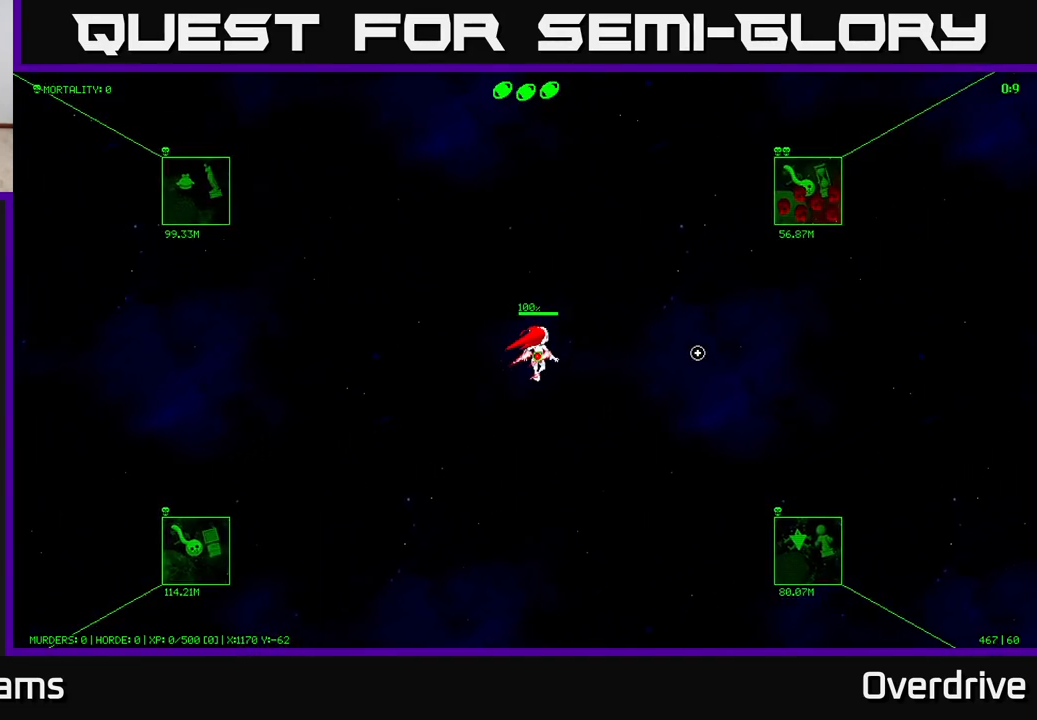
{"buttons": [], "left_stick": "up-right", "right_stick": "center", "events": []}
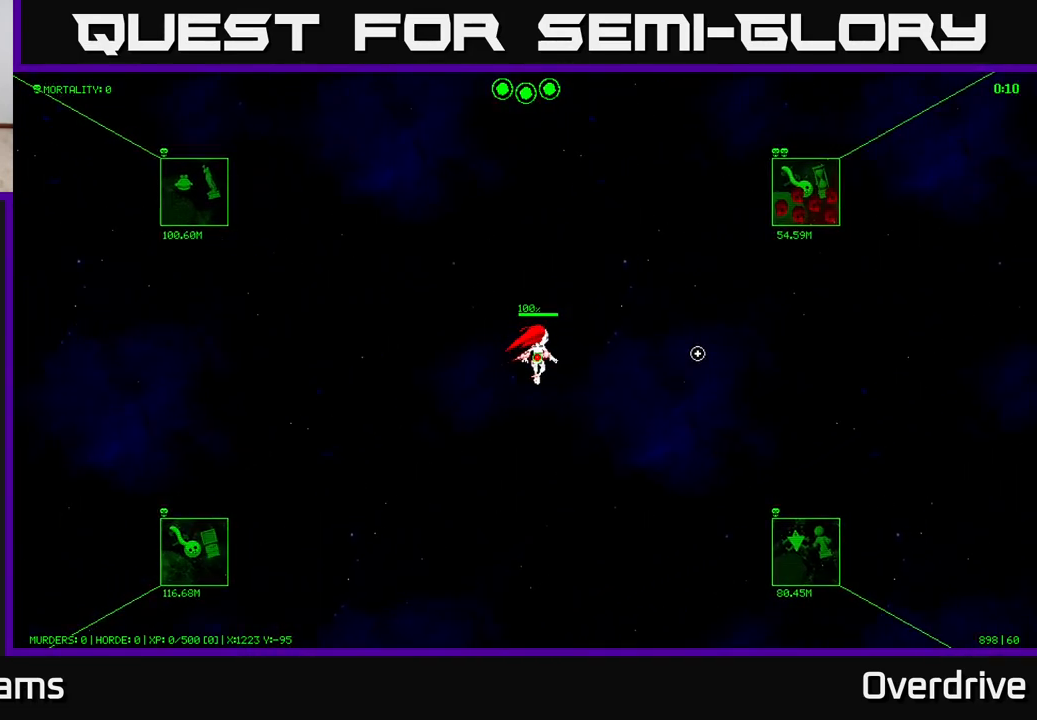
{"buttons": [], "left_stick": "up-right", "right_stick": "center", "events": []}
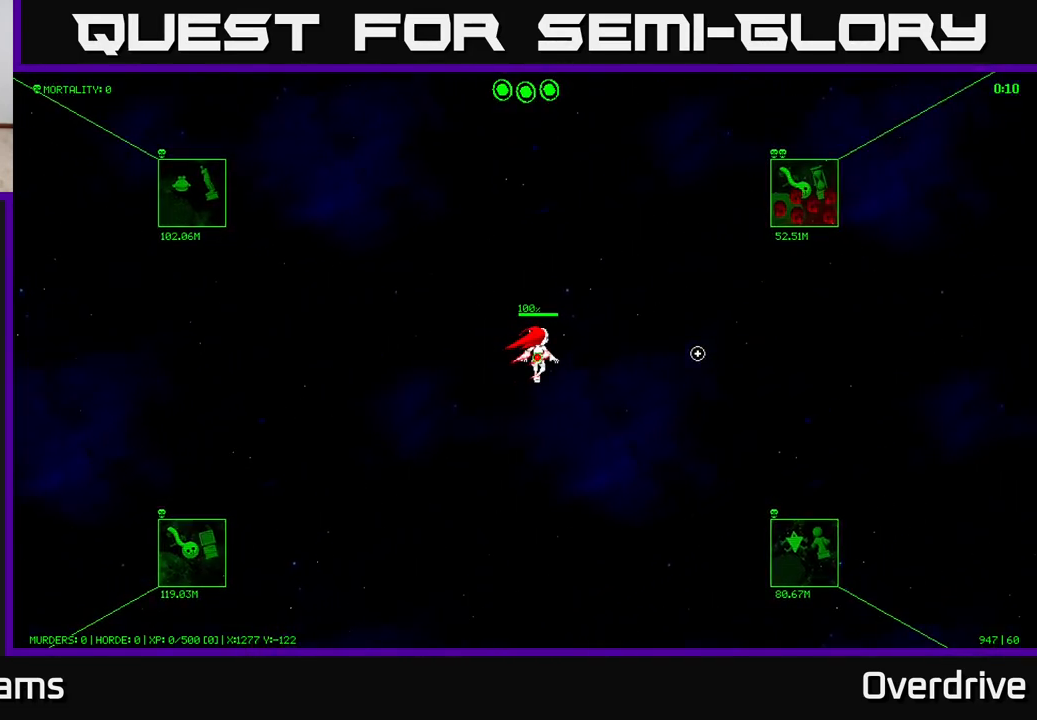
{"buttons": [], "left_stick": "up-right", "right_stick": "center", "events": []}
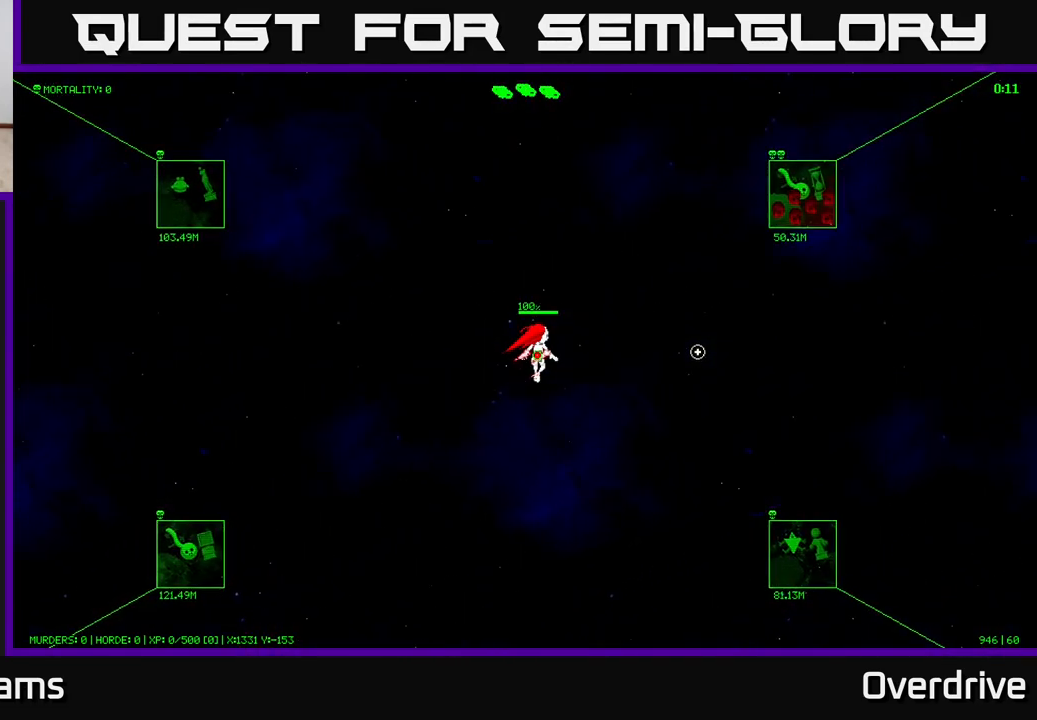
{"buttons": [], "left_stick": "up-right", "right_stick": "center", "events": []}
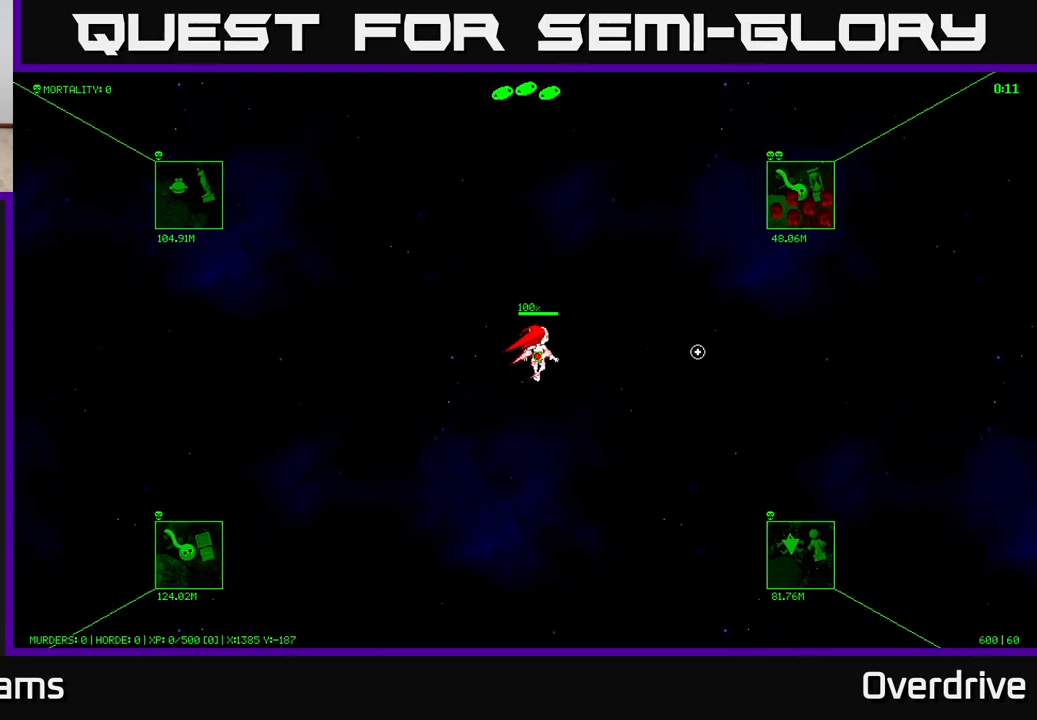
{"buttons": [], "left_stick": "up-right", "right_stick": "center", "events": []}
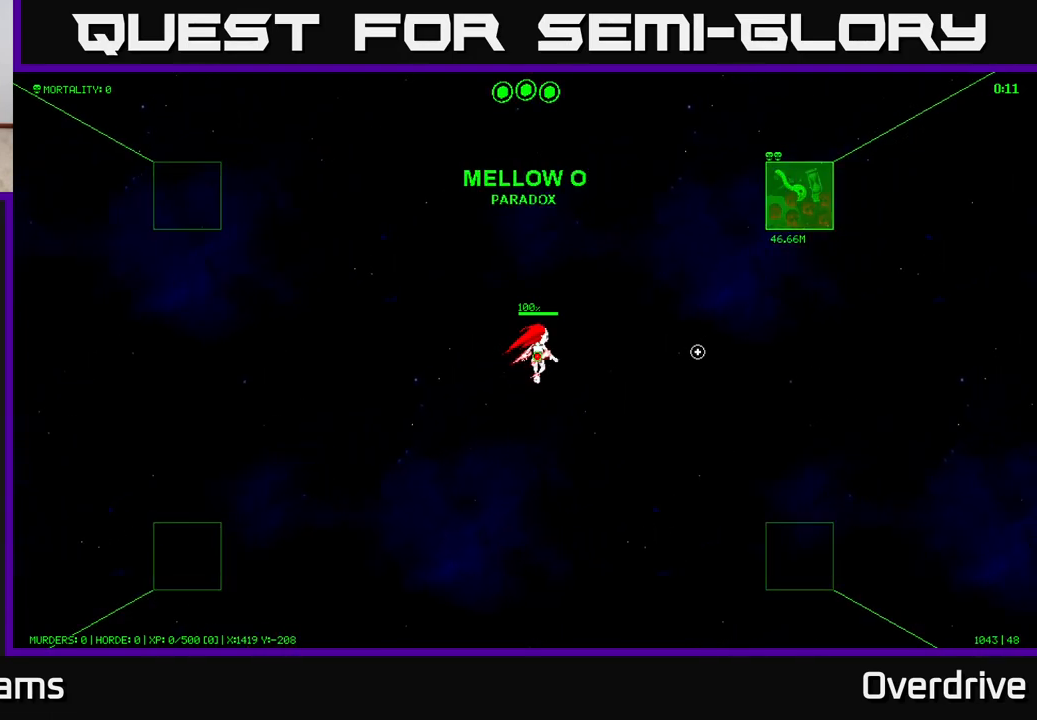
{"buttons": [], "left_stick": "up-right", "right_stick": "up-right", "events": [[367, "right_stick", "up"], [417, "right_stick", "up-right"]]}
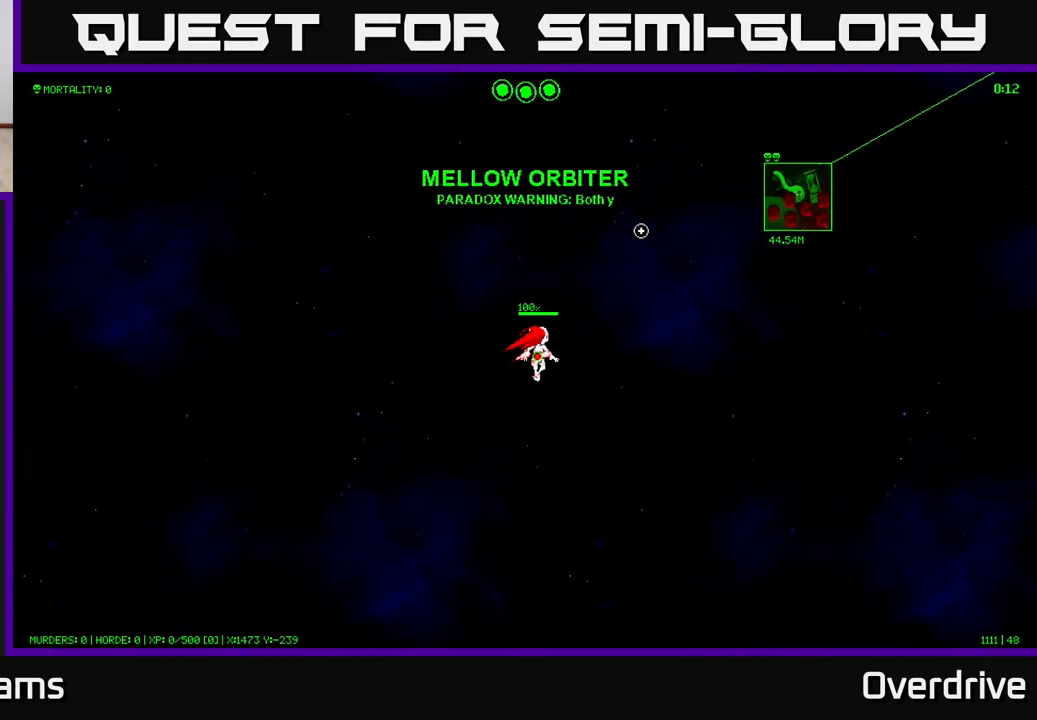
{"buttons": [], "left_stick": "up-right", "right_stick": "up-right", "events": []}